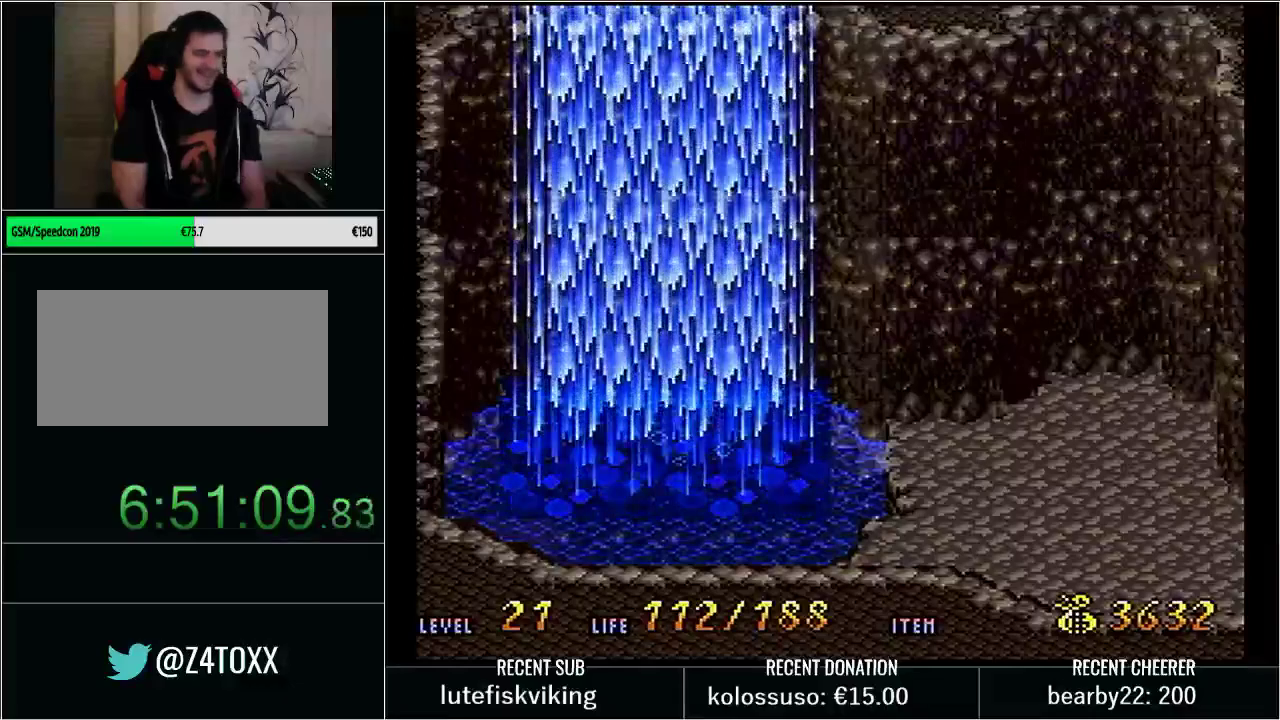
Gameplay with a controller (Nintendo layout); each line is a JSON object with the inputs held at the frame after it. "events" lists button and stick changes between this image and that frame as [ms after this image, input, new state], when the widget could be followed in between. Not read: L3 R3.
{"buttons": ["B", "DPAD_RIGHT"], "events": [[33, "B", "up"], [133, "B", "down"], [233, "B", "up"], [300, "B", "down"]]}
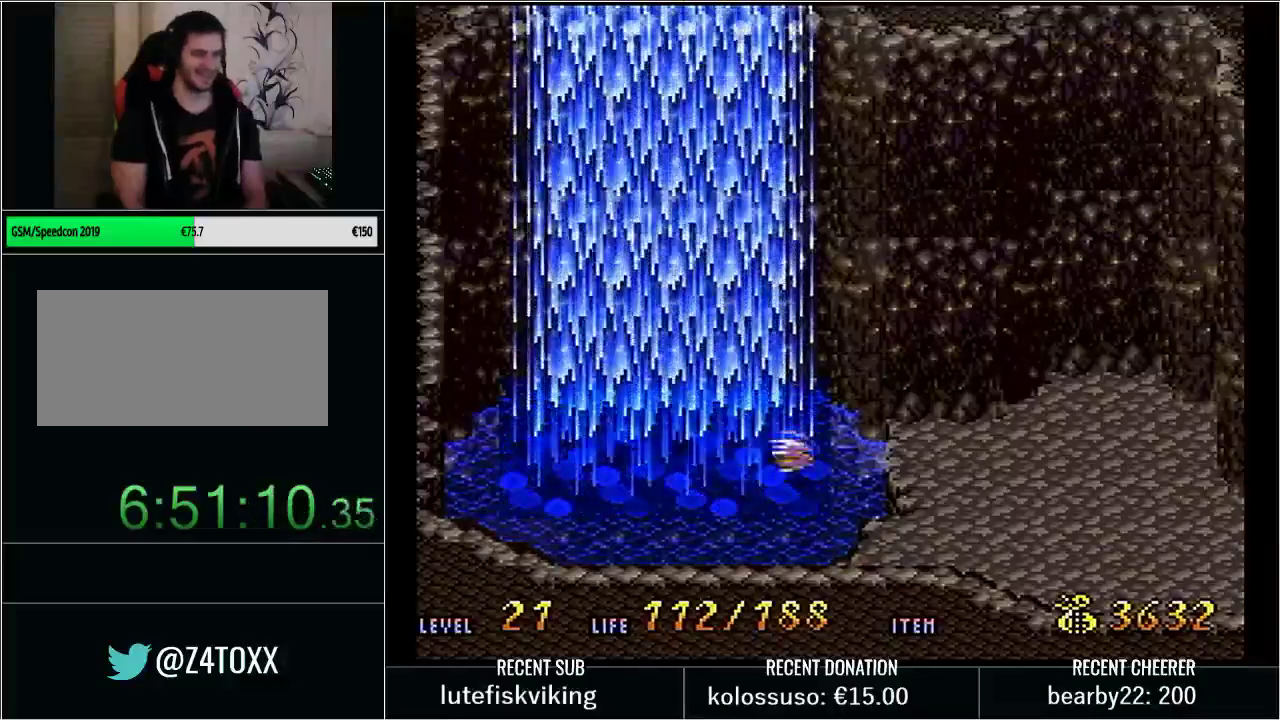
{"buttons": ["Y", "DPAD_RIGHT"], "events": [[67, "B", "up"], [133, "B", "down"], [250, "B", "up"], [317, "Y", "down"]]}
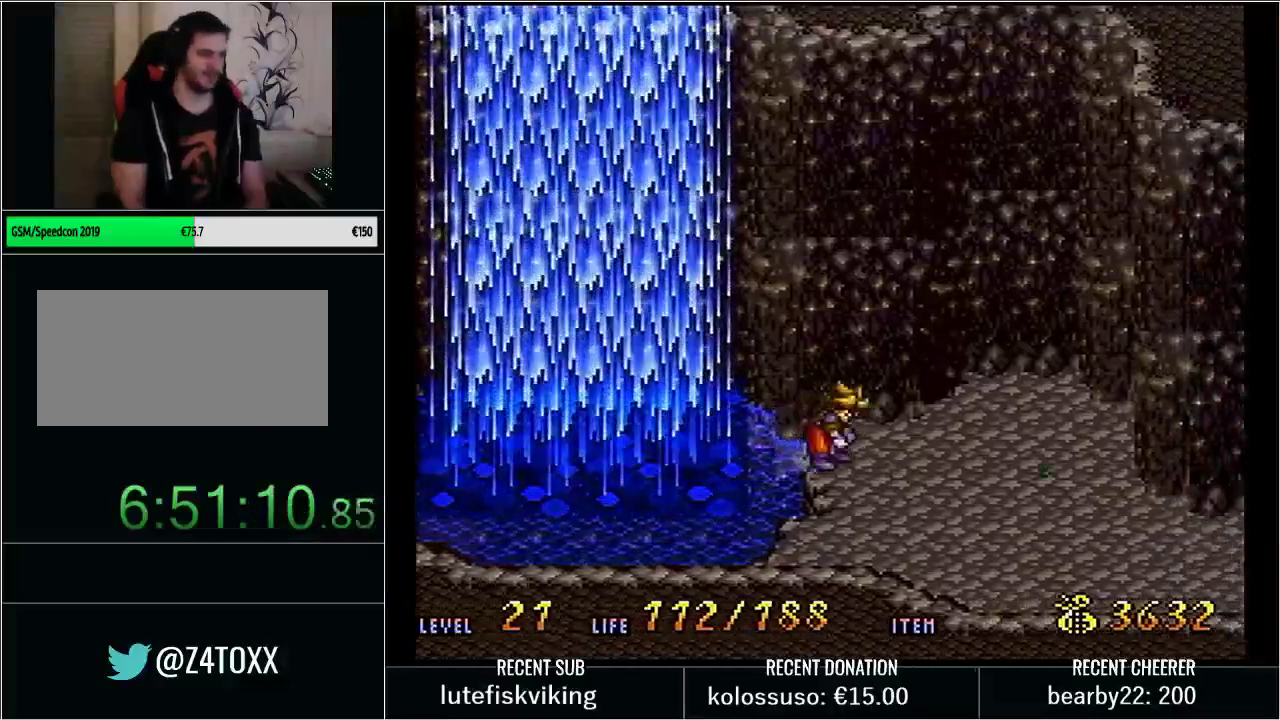
{"buttons": ["Y", "DPAD_DOWN", "DPAD_RIGHT"], "events": [[83, "DPAD_DOWN", "down"]]}
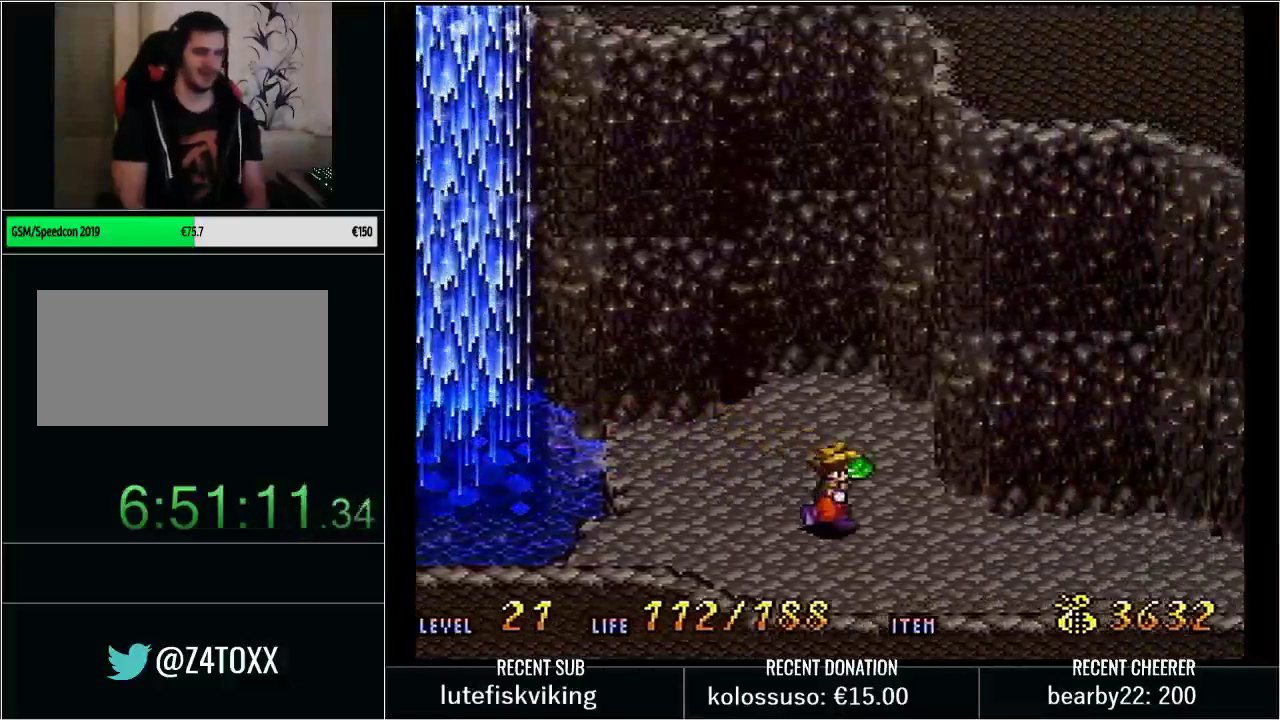
{"buttons": ["Y", "DPAD_RIGHT"], "events": [[267, "DPAD_DOWN", "up"]]}
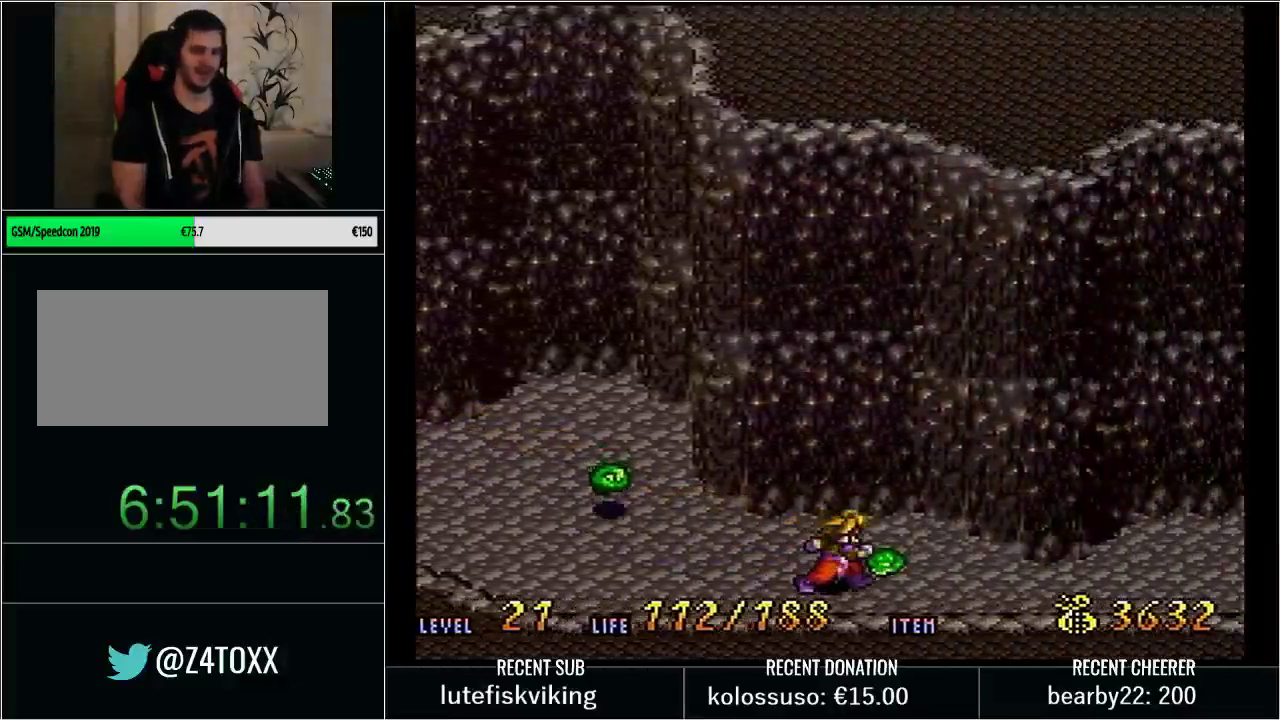
{"buttons": ["Y", "DPAD_UP", "DPAD_RIGHT"], "events": [[417, "DPAD_UP", "down"]]}
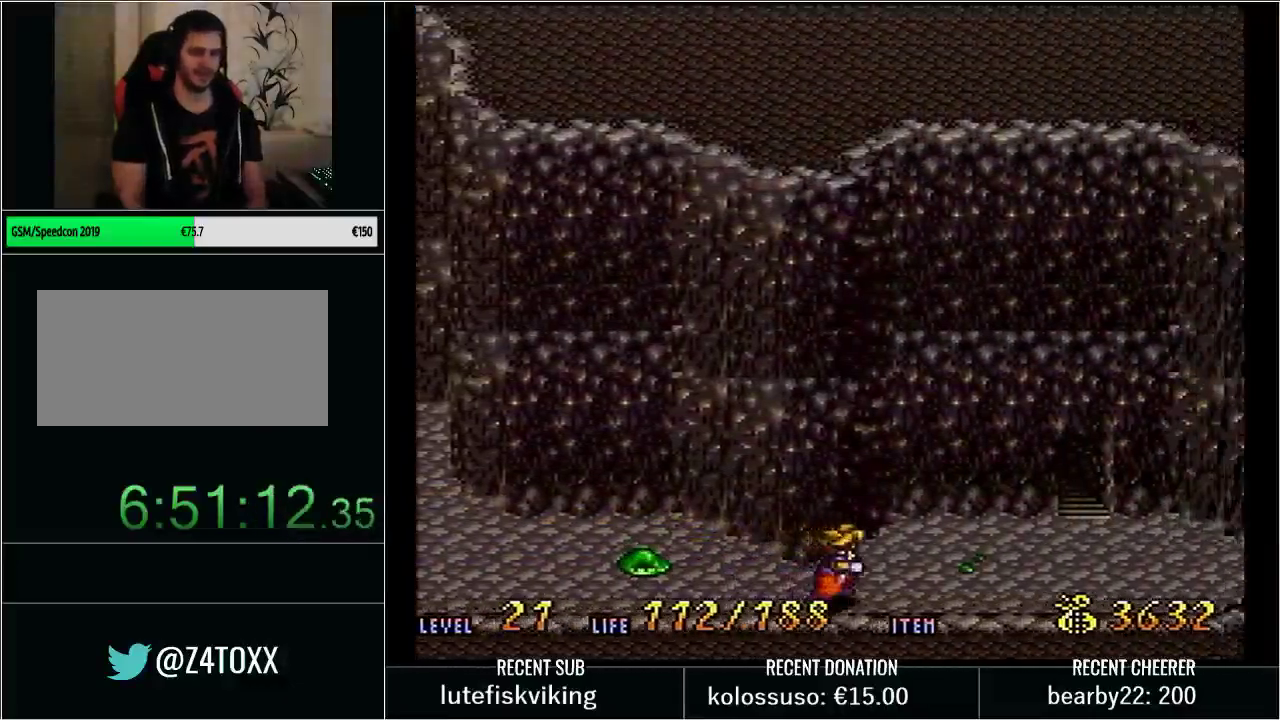
{"buttons": ["Y", "DPAD_UP"], "events": [[267, "DPAD_UP", "up"], [417, "DPAD_RIGHT", "up"], [417, "DPAD_UP", "down"]]}
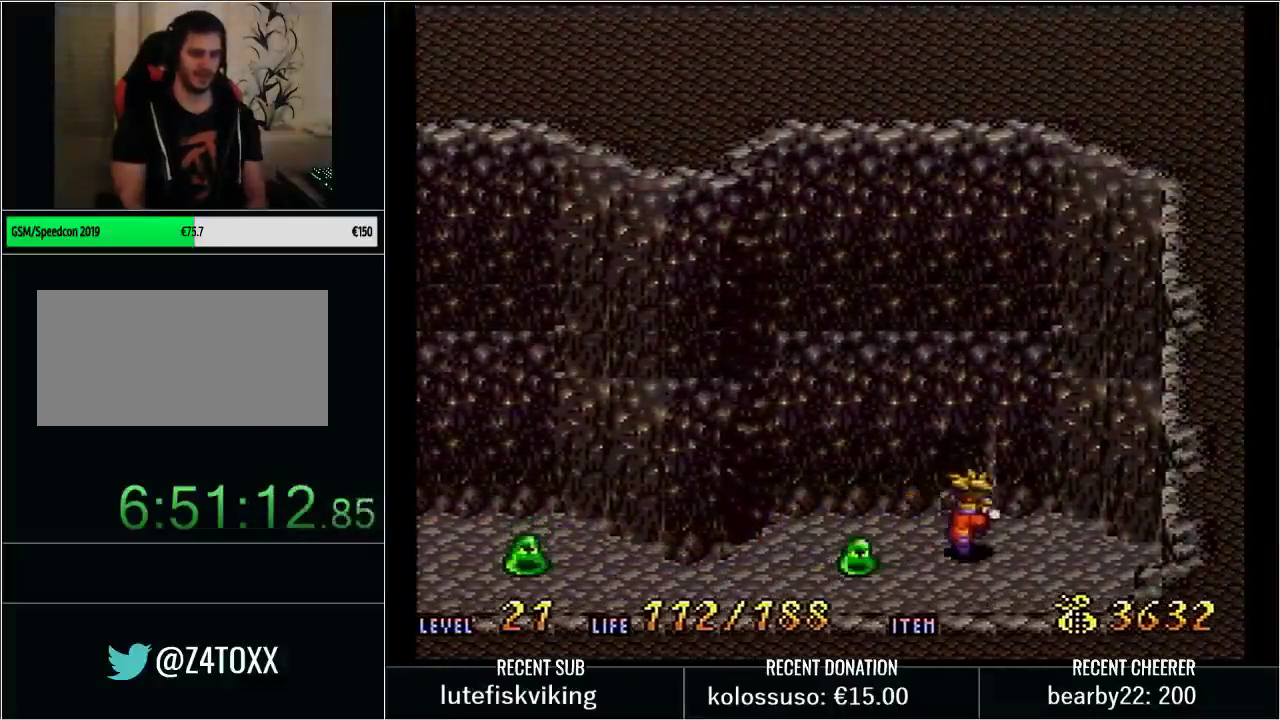
{"buttons": [], "events": [[250, "Y", "up"], [350, "DPAD_UP", "up"]]}
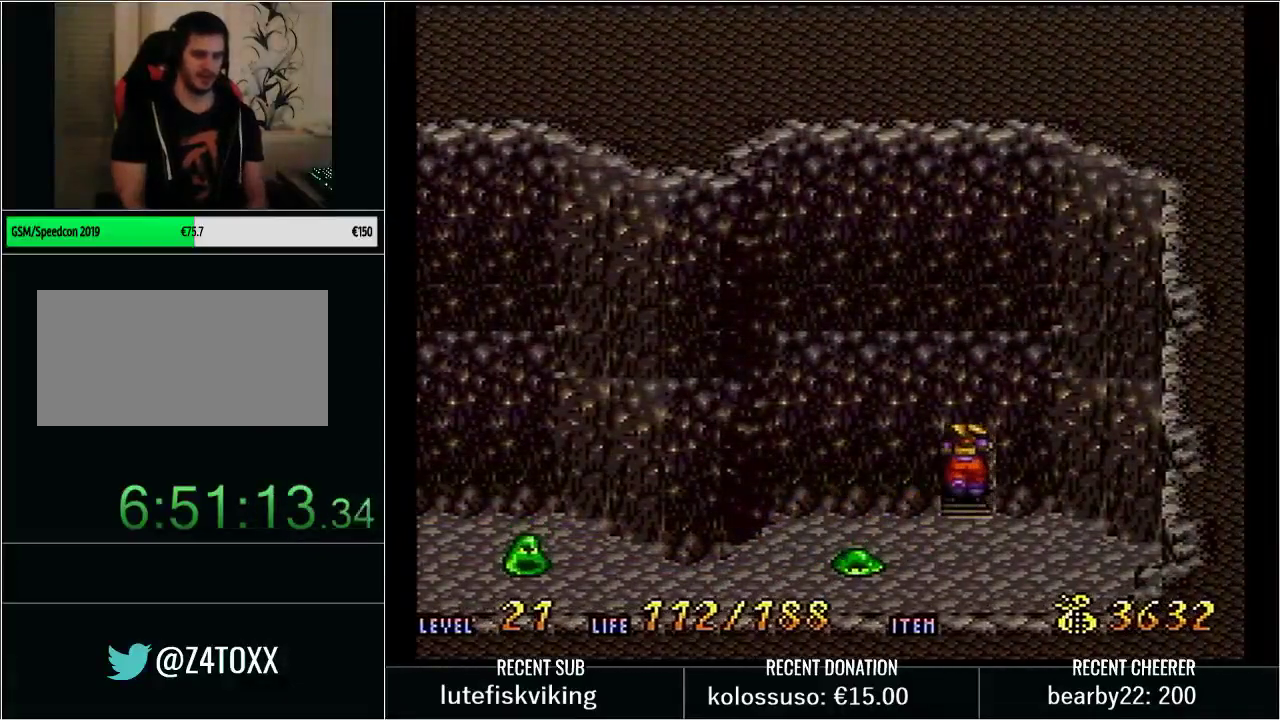
{"buttons": [], "events": []}
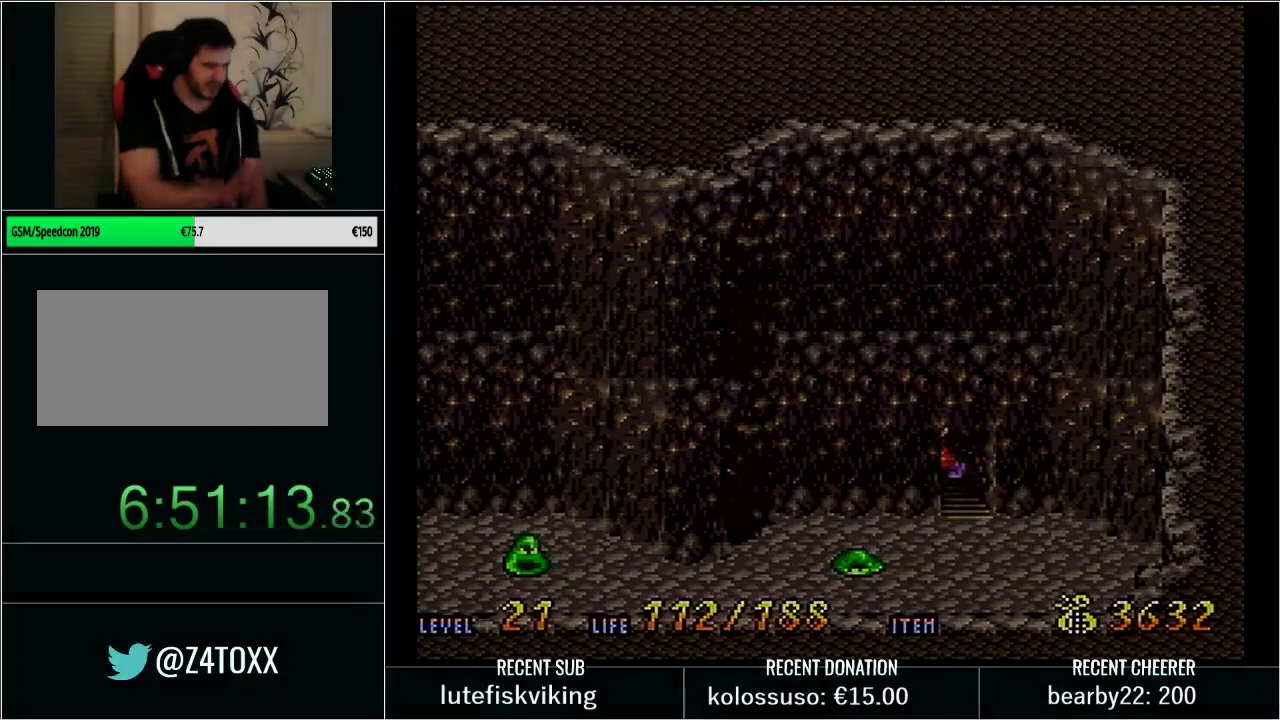
{"buttons": [], "events": []}
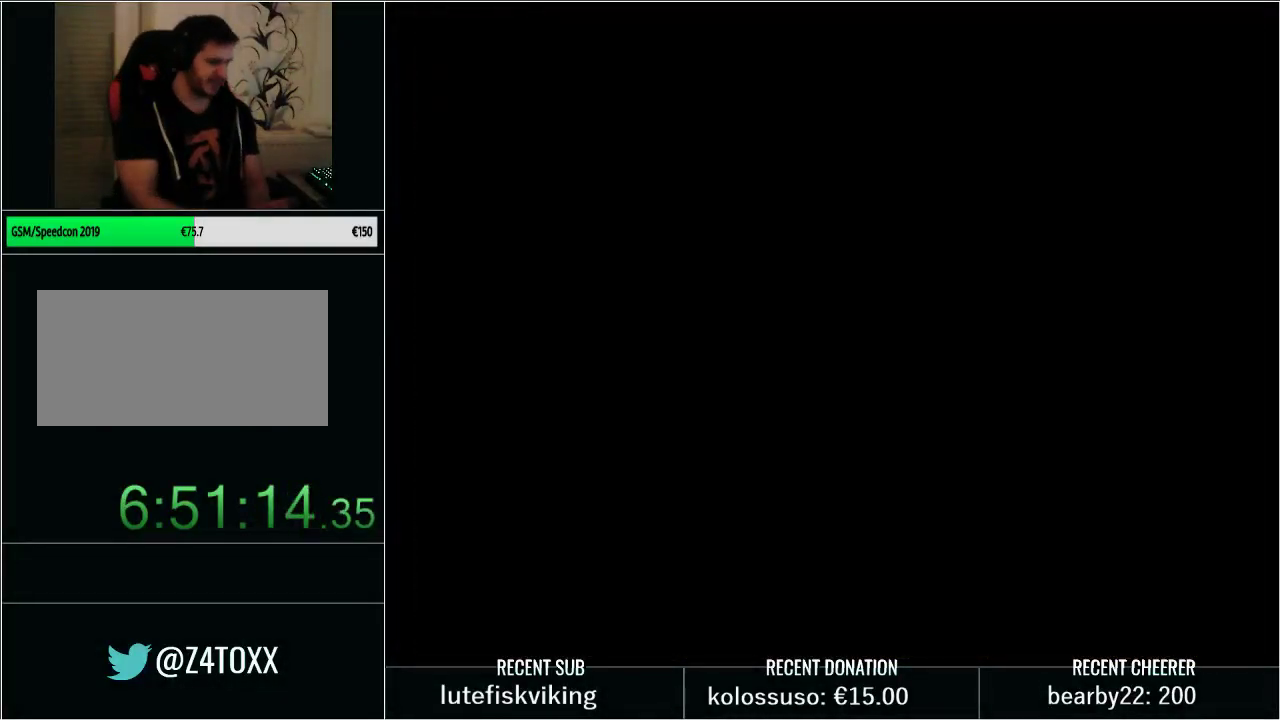
{"buttons": ["START"], "events": [[483, "START", "down"]]}
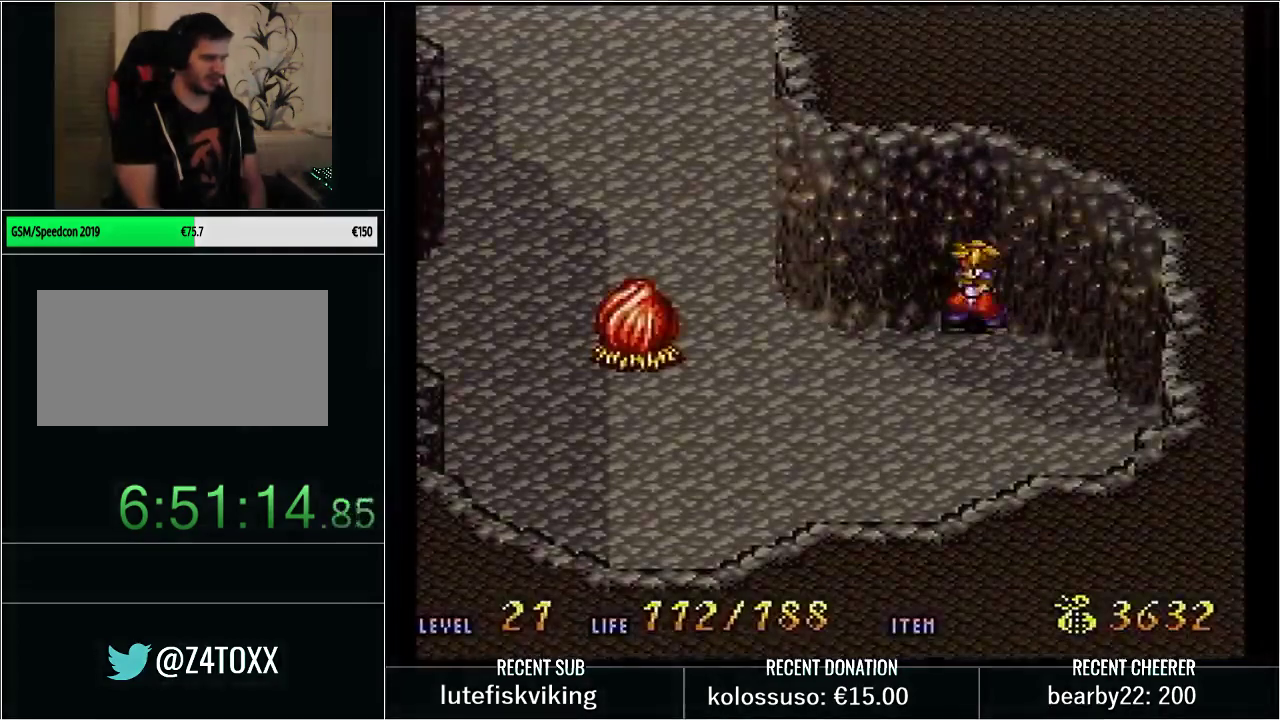
{"buttons": [], "events": [[50, "L1", "down"], [167, "L1", "up"], [167, "START", "up"]]}
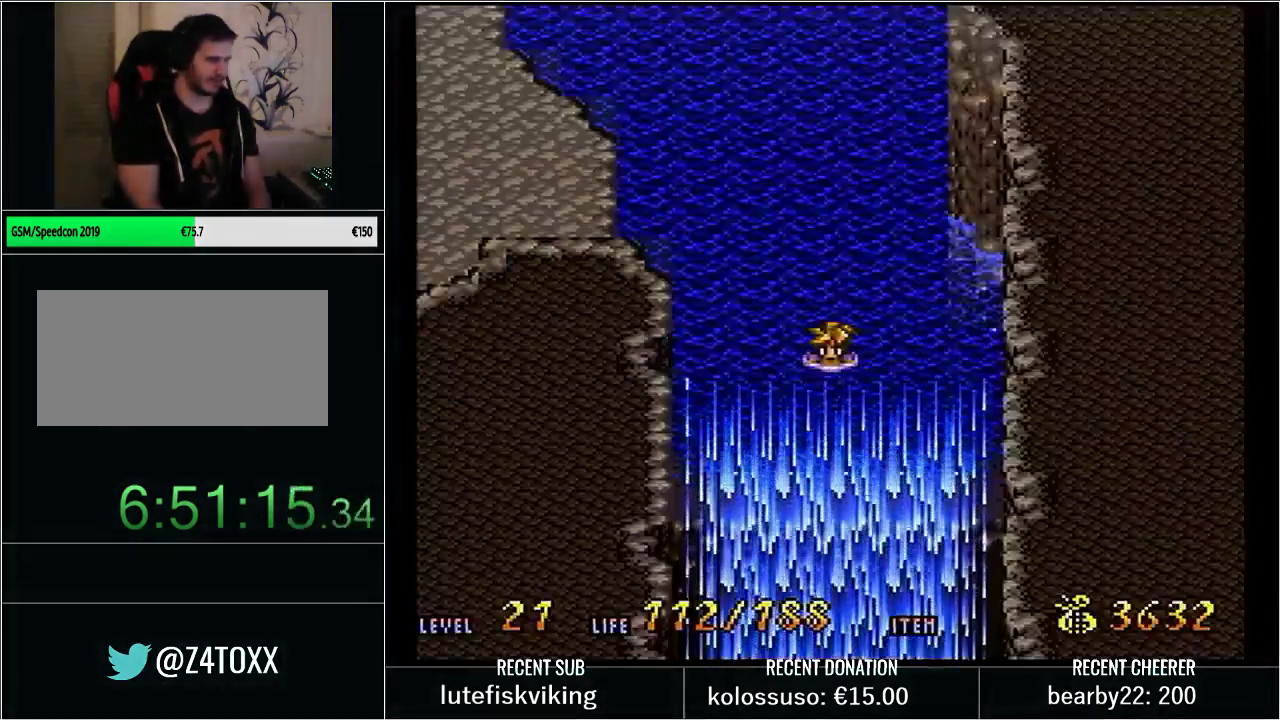
{"buttons": ["B", "DPAD_DOWN"], "events": [[133, "DPAD_DOWN", "down"], [167, "B", "down"], [317, "B", "up"], [383, "B", "down"]]}
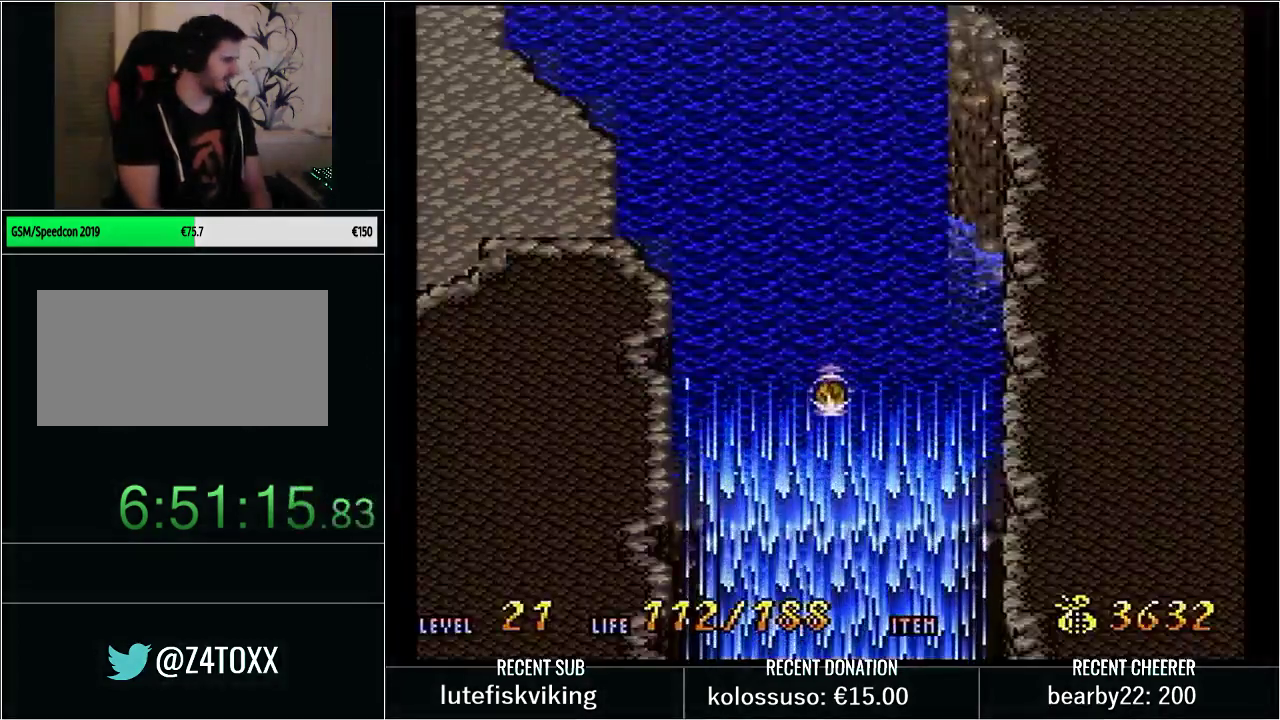
{"buttons": ["DPAD_DOWN"], "events": [[17, "B", "up"], [83, "B", "down"], [200, "B", "up"]]}
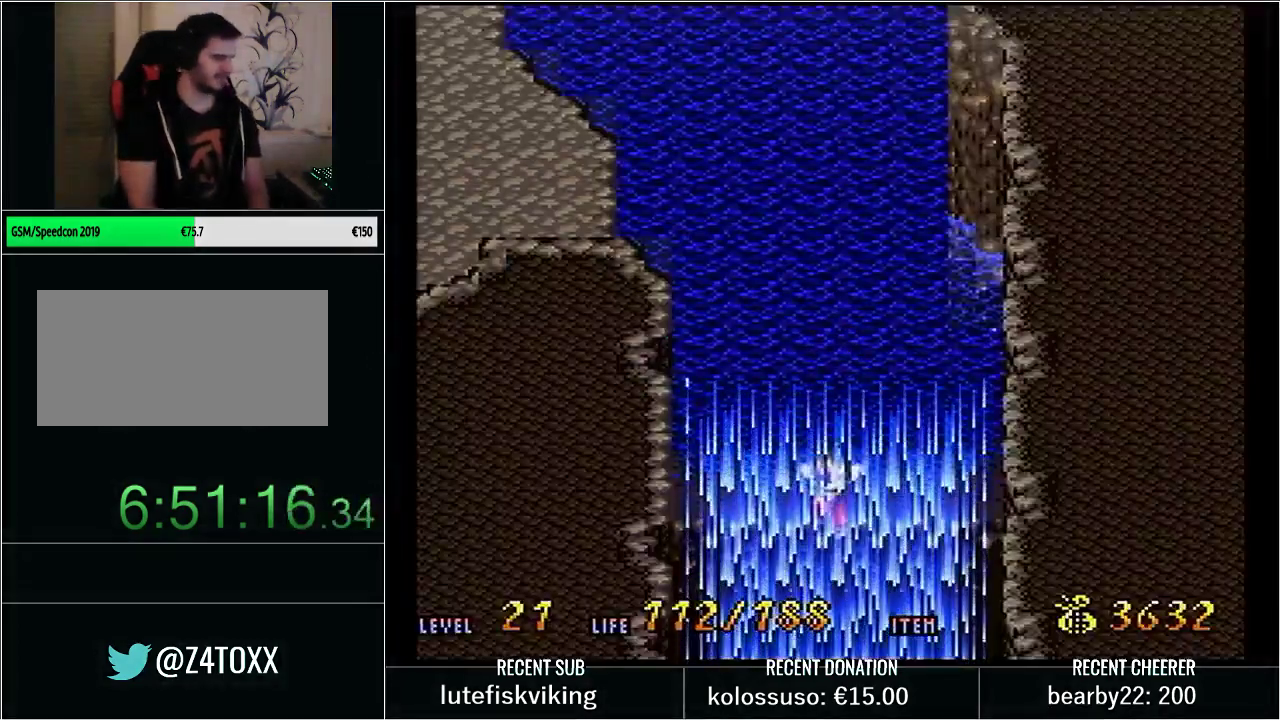
{"buttons": ["DPAD_DOWN"], "events": []}
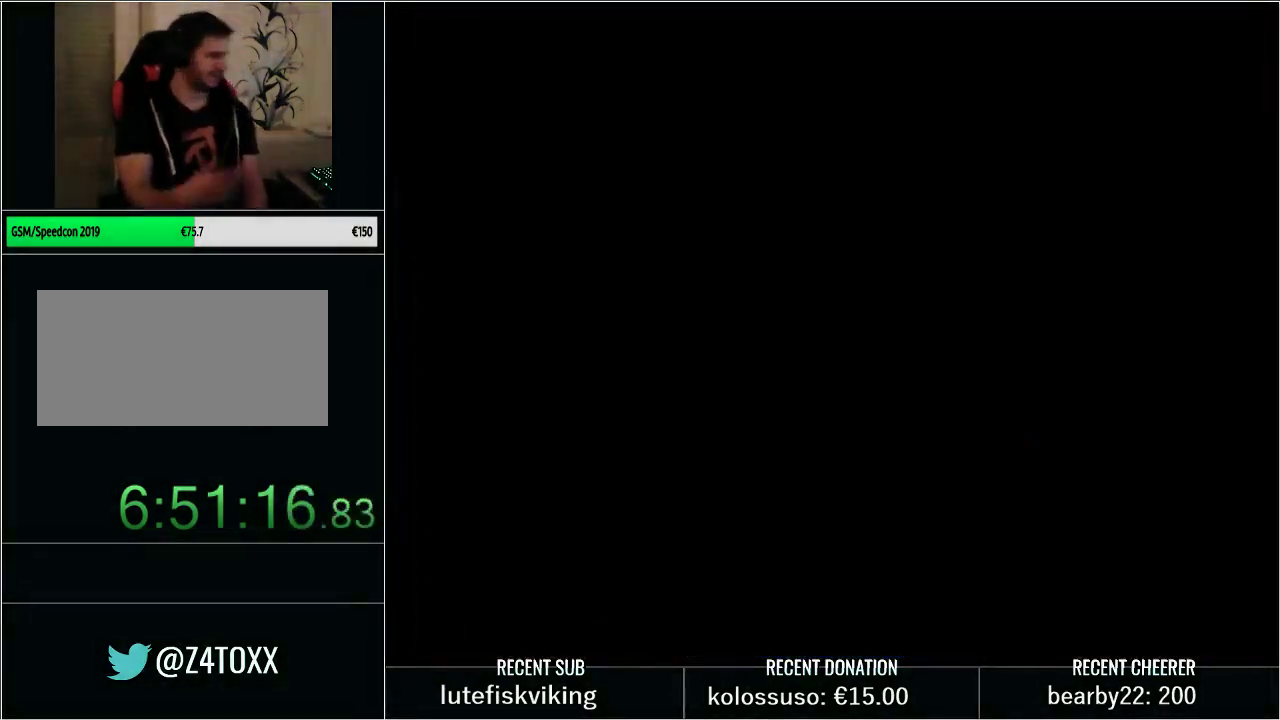
{"buttons": [], "events": [[283, "DPAD_DOWN", "up"]]}
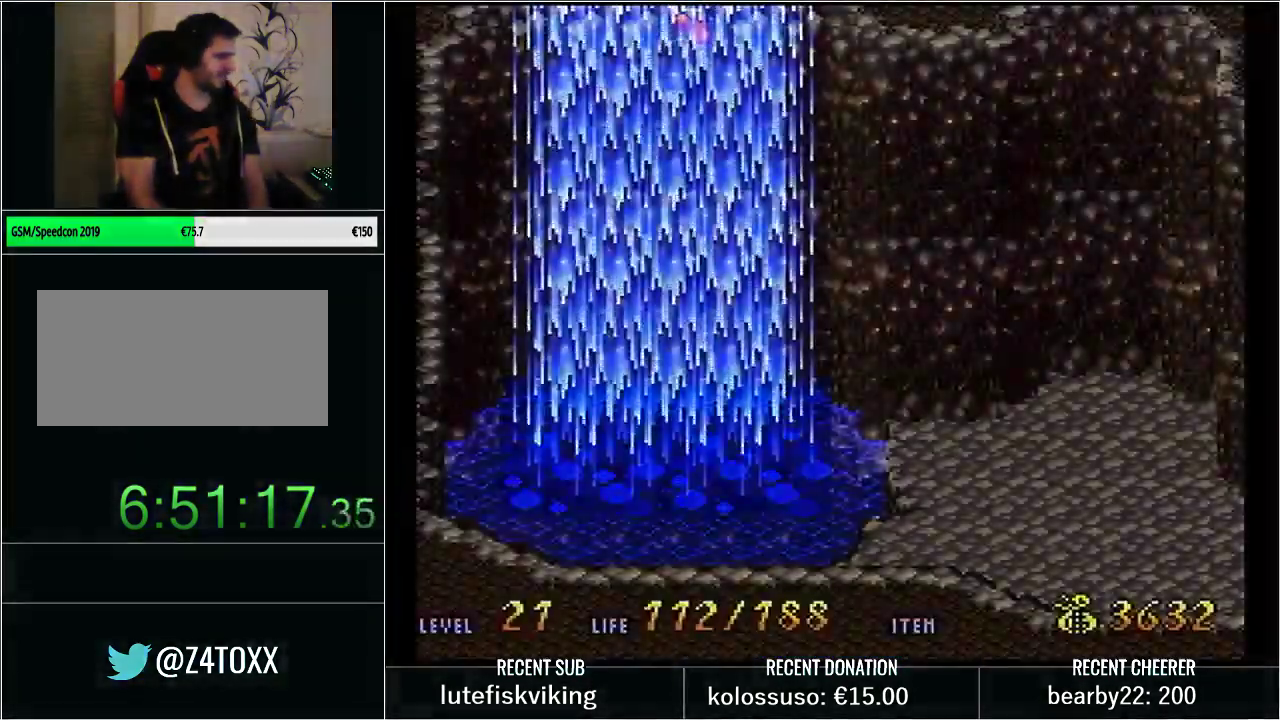
{"buttons": ["B", "DPAD_RIGHT"], "events": [[383, "B", "down"], [383, "DPAD_RIGHT", "down"]]}
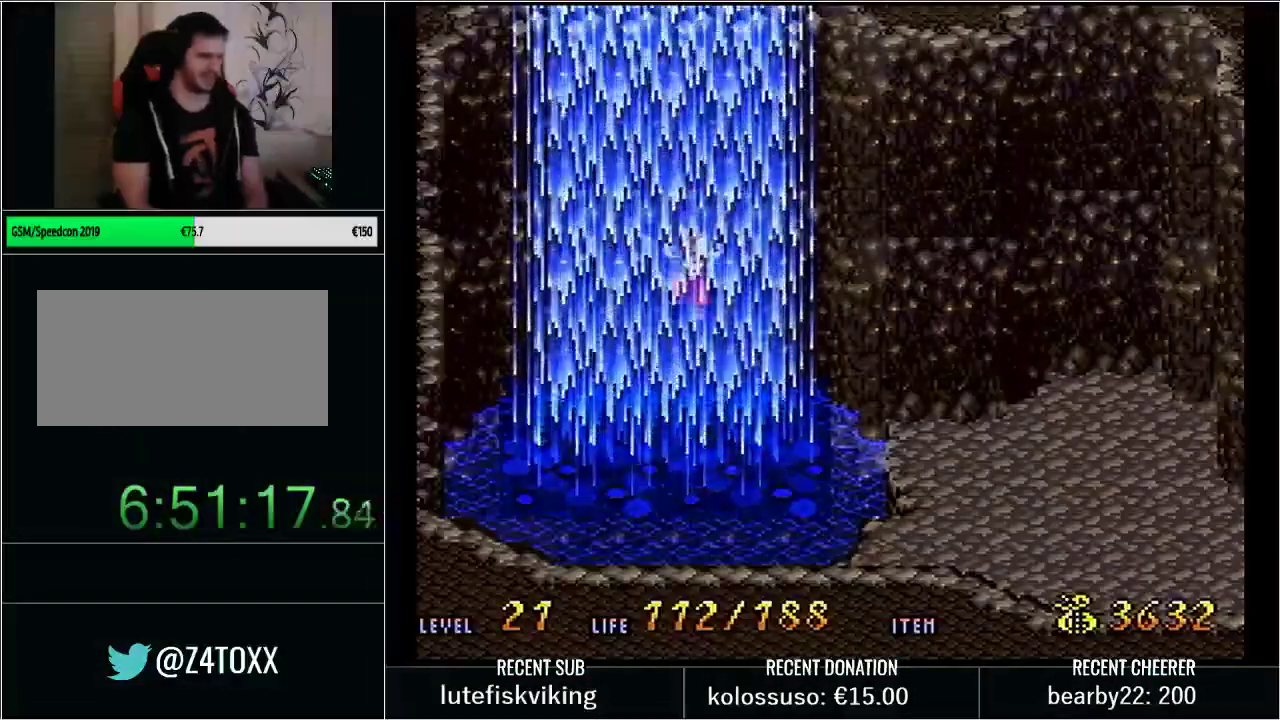
{"buttons": ["B", "DPAD_RIGHT"], "events": [[17, "B", "up"], [100, "B", "down"], [200, "B", "up"], [267, "B", "down"]]}
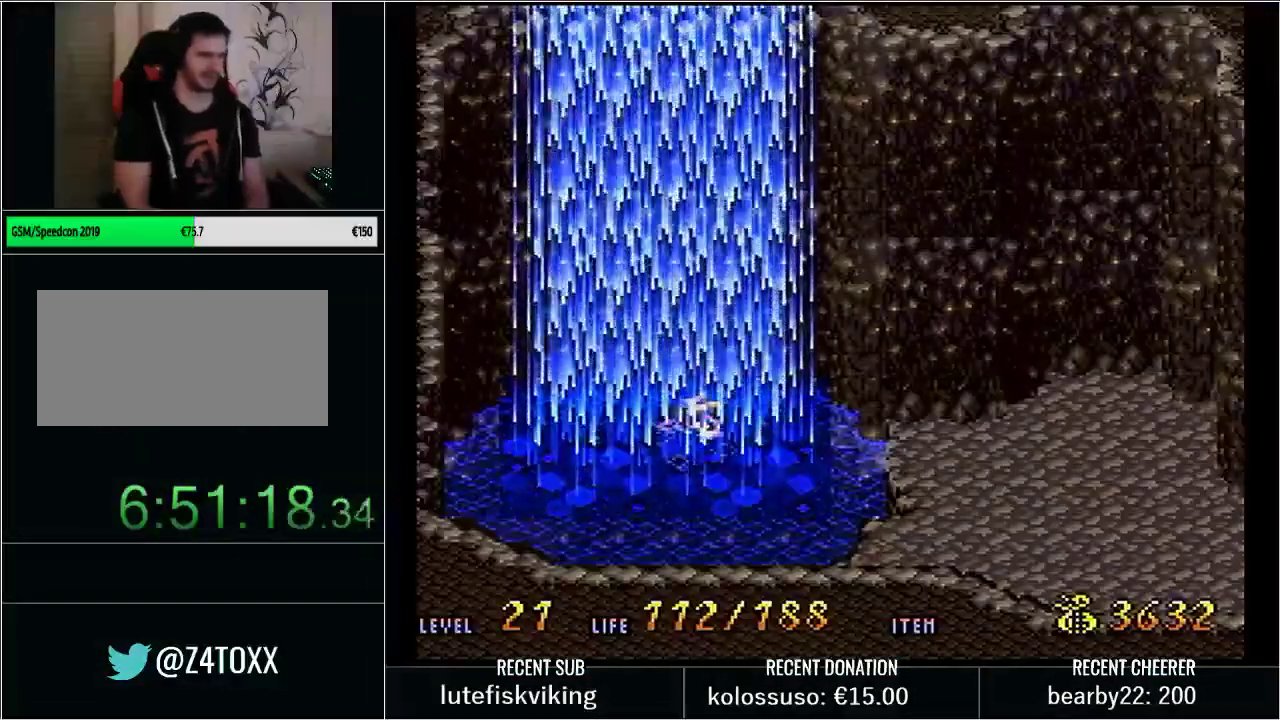
{"buttons": ["B", "DPAD_RIGHT"], "events": [[67, "B", "up"], [133, "B", "down"], [250, "B", "up"], [300, "B", "down"]]}
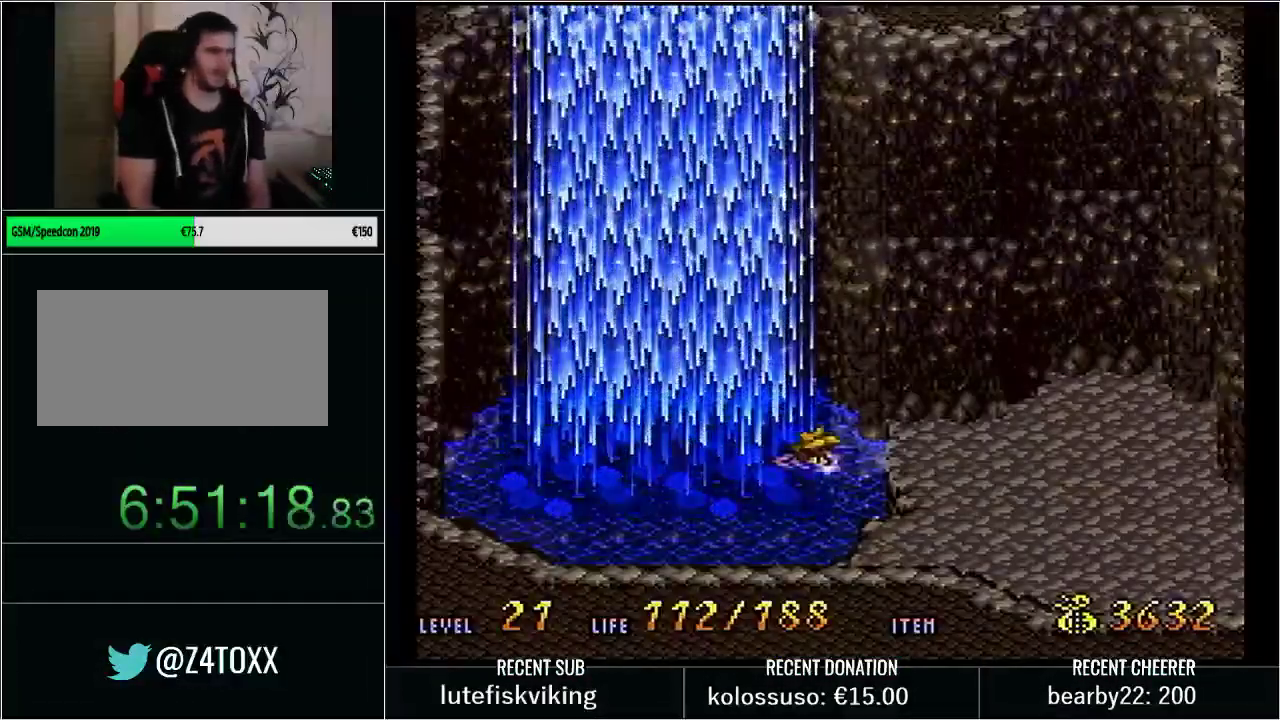
{"buttons": ["Y", "DPAD_DOWN", "DPAD_RIGHT"], "events": [[100, "DPAD_RIGHT", "up"], [133, "B", "up"], [200, "Y", "down"], [233, "DPAD_RIGHT", "down"], [300, "DPAD_DOWN", "down"]]}
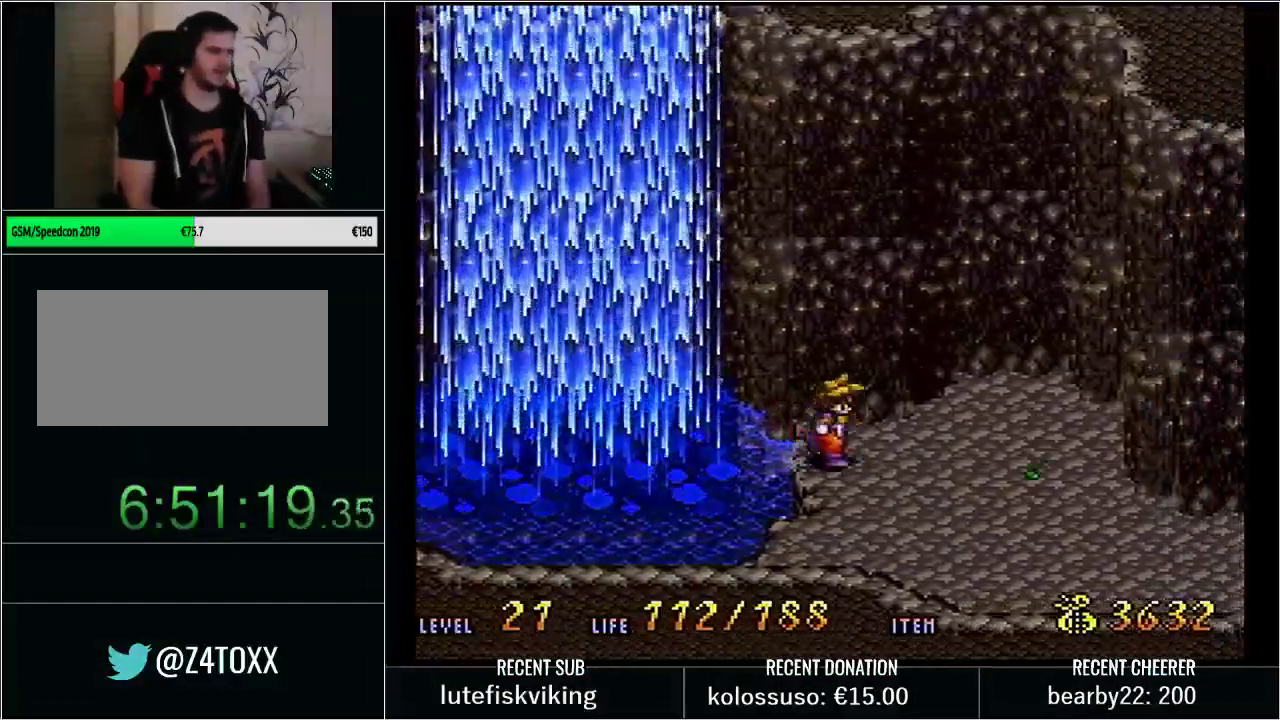
{"buttons": ["Y", "DPAD_DOWN", "DPAD_RIGHT"], "events": []}
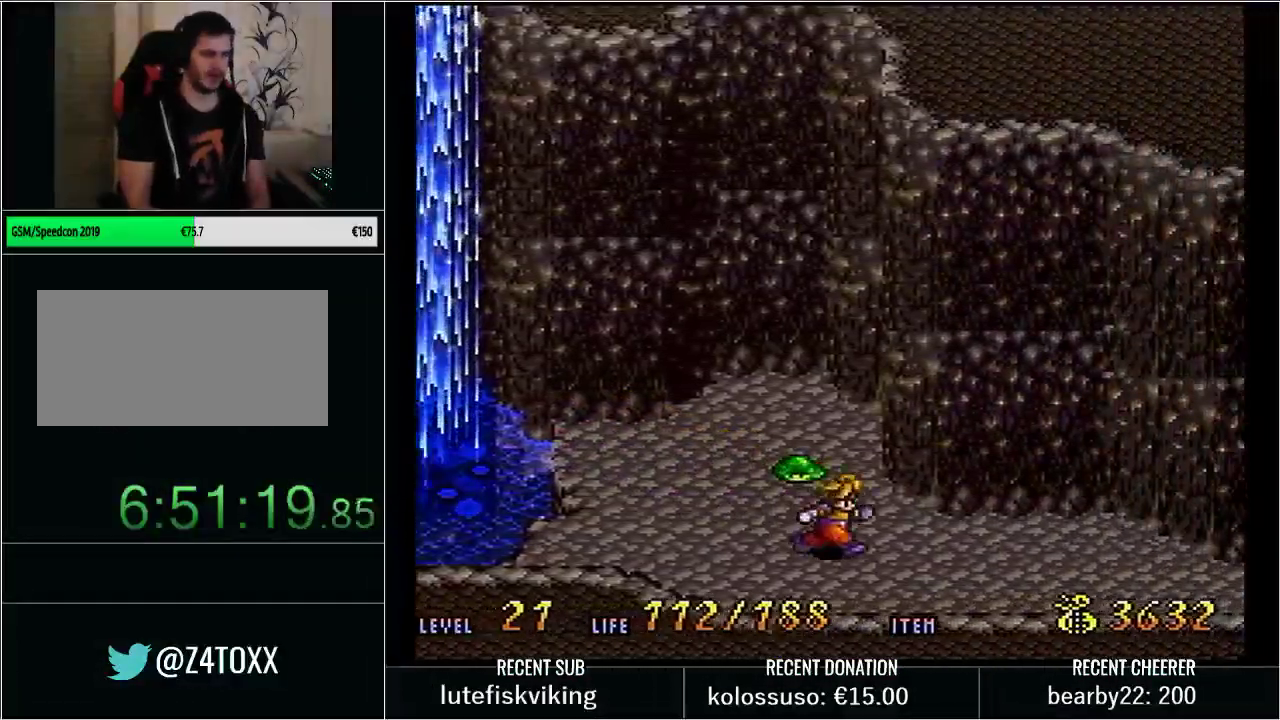
{"buttons": ["Y", "DPAD_RIGHT"], "events": [[133, "DPAD_DOWN", "up"]]}
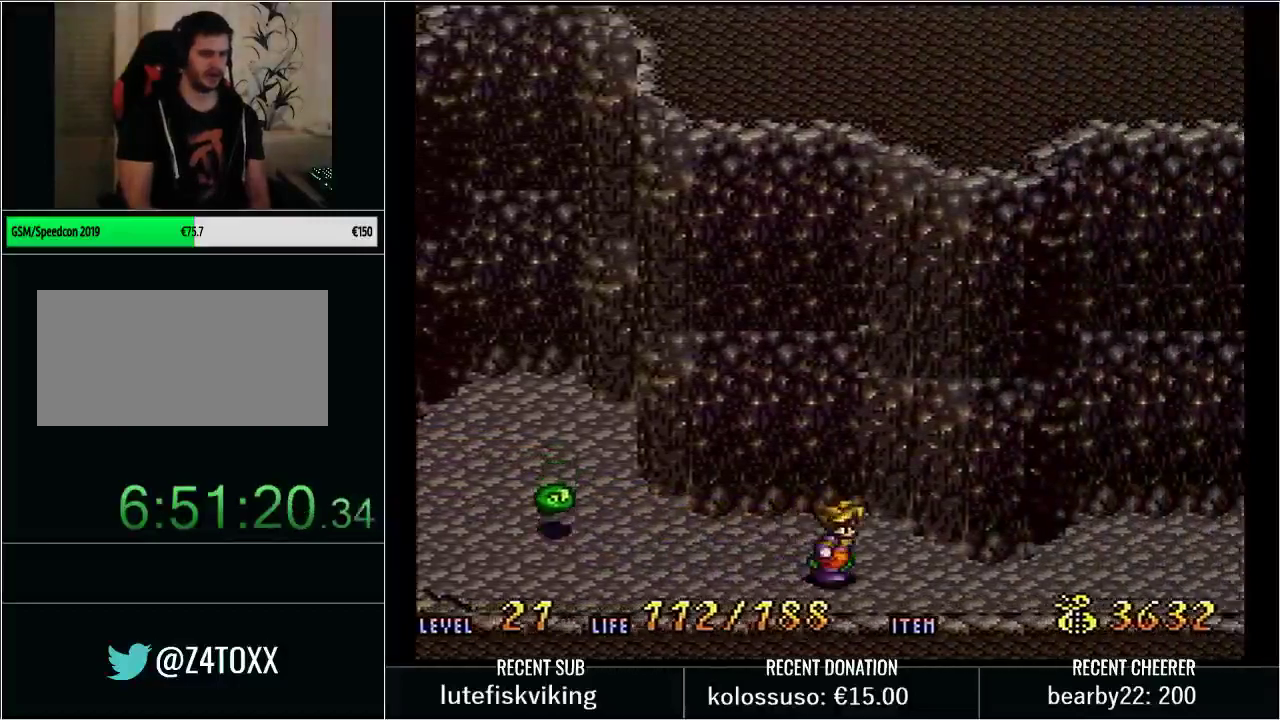
{"buttons": ["Y", "DPAD_UP", "DPAD_RIGHT"], "events": [[233, "DPAD_UP", "down"]]}
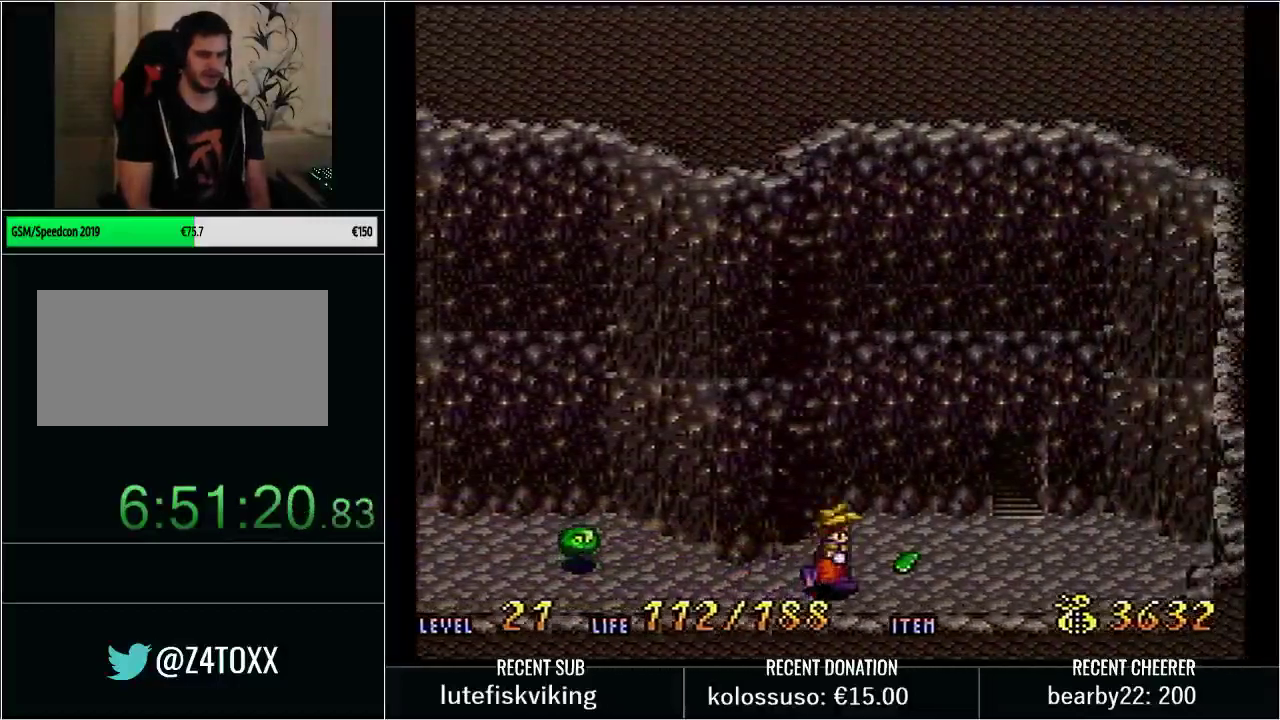
{"buttons": ["Y", "DPAD_UP"], "events": [[200, "DPAD_UP", "up"], [333, "DPAD_UP", "down"], [350, "DPAD_RIGHT", "up"]]}
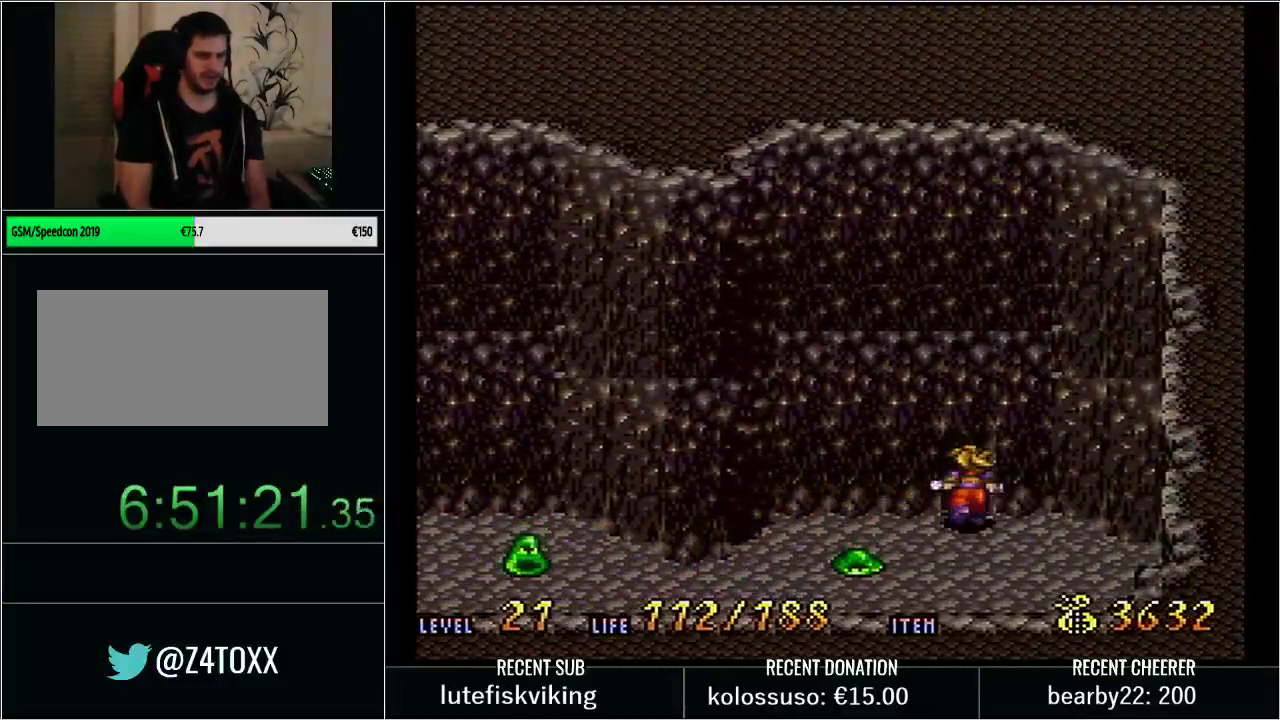
{"buttons": [], "events": [[133, "Y", "up"], [350, "DPAD_UP", "up"]]}
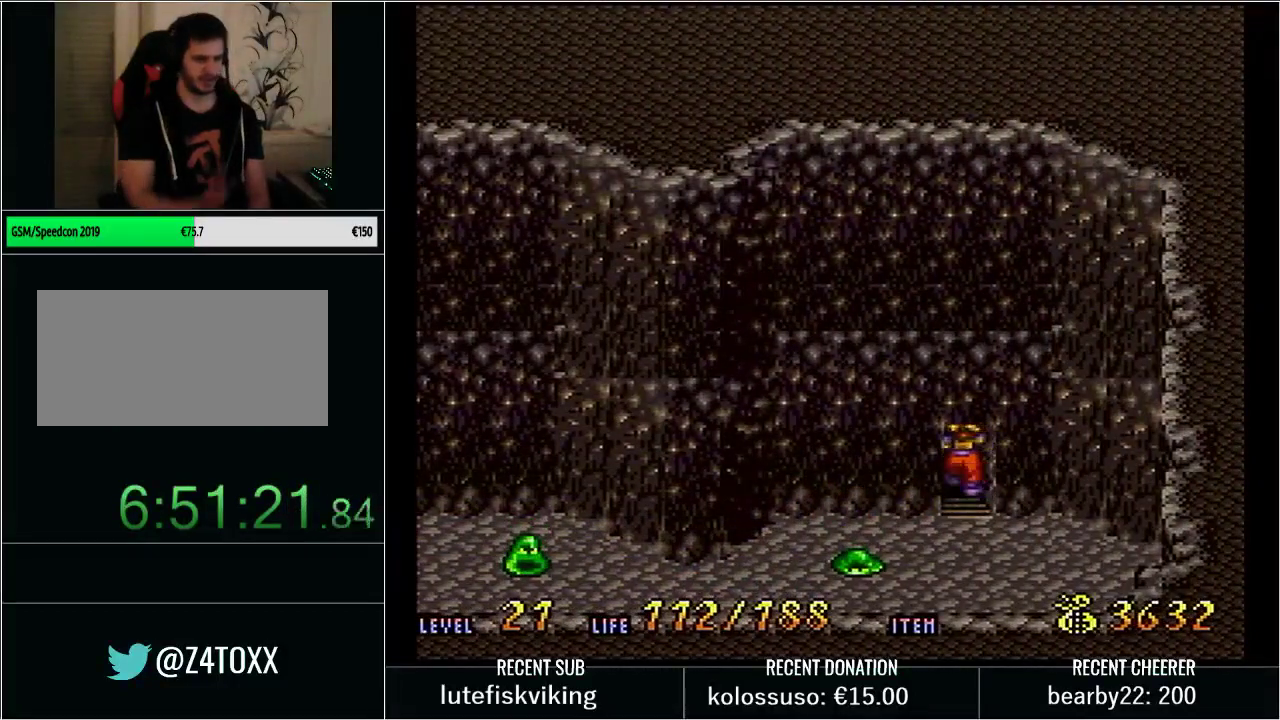
{"buttons": [], "events": []}
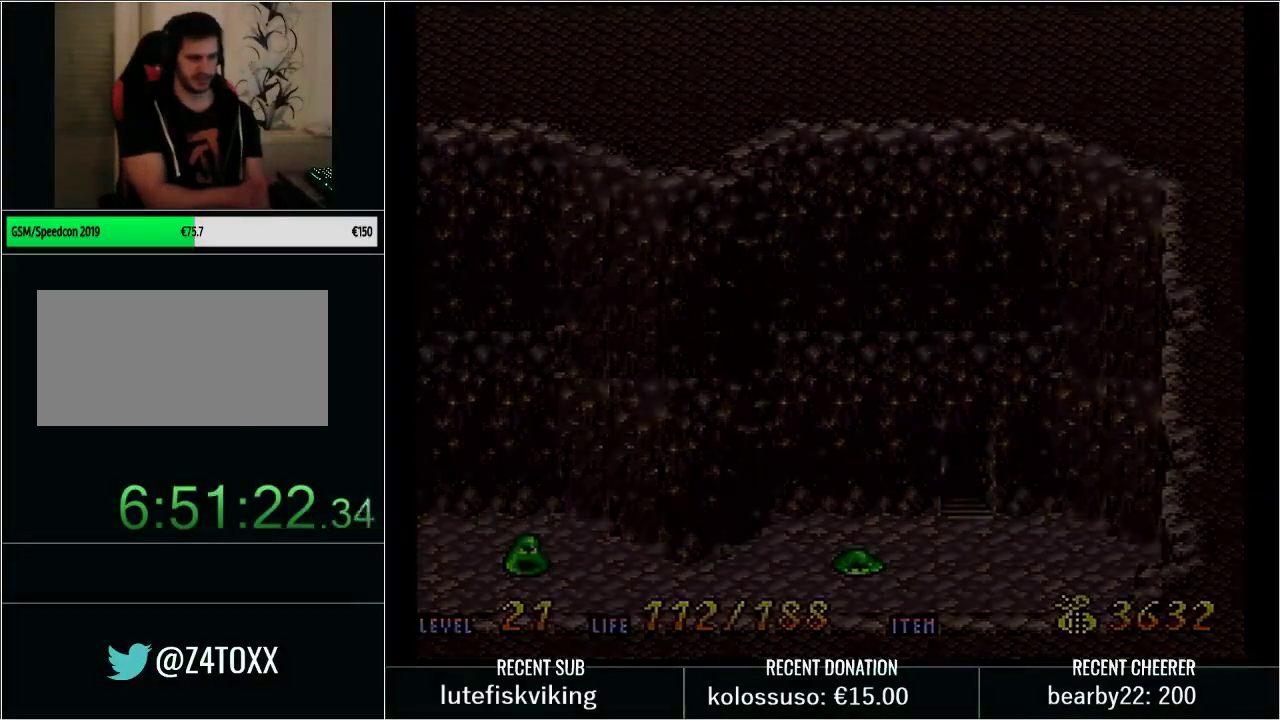
{"buttons": [], "events": []}
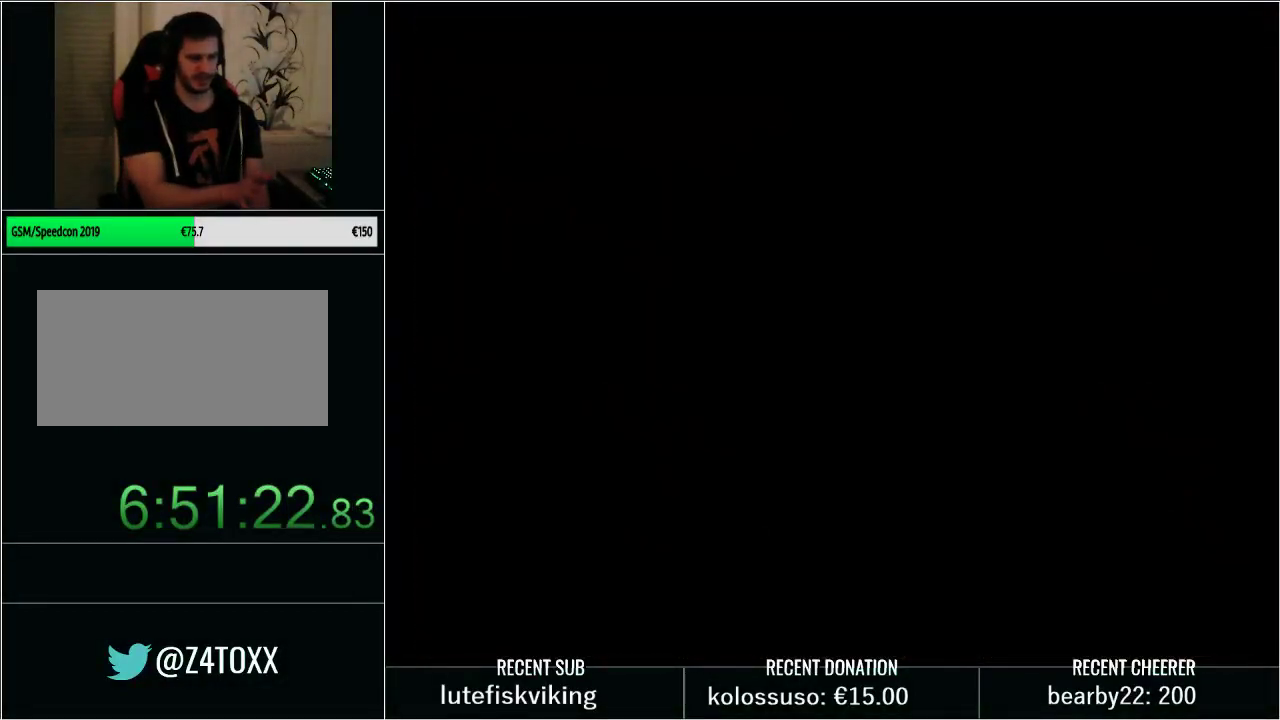
{"buttons": [], "events": []}
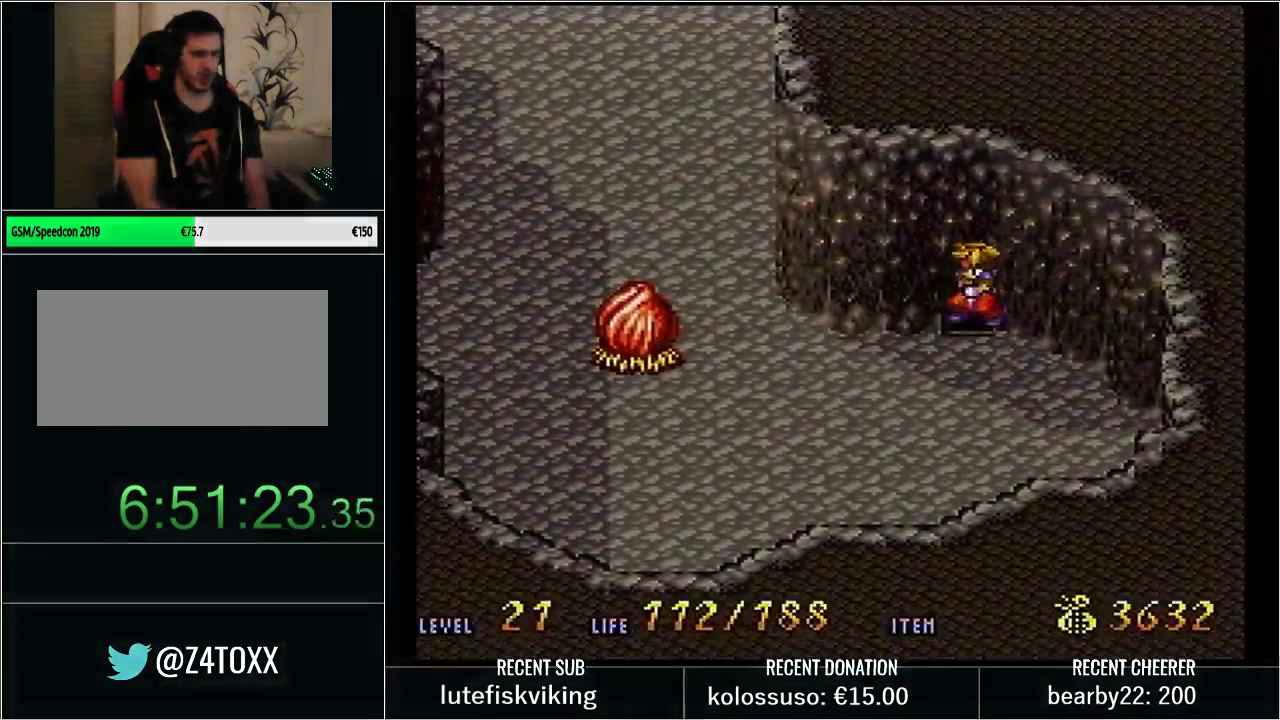
{"buttons": ["START"], "events": [[500, "START", "down"]]}
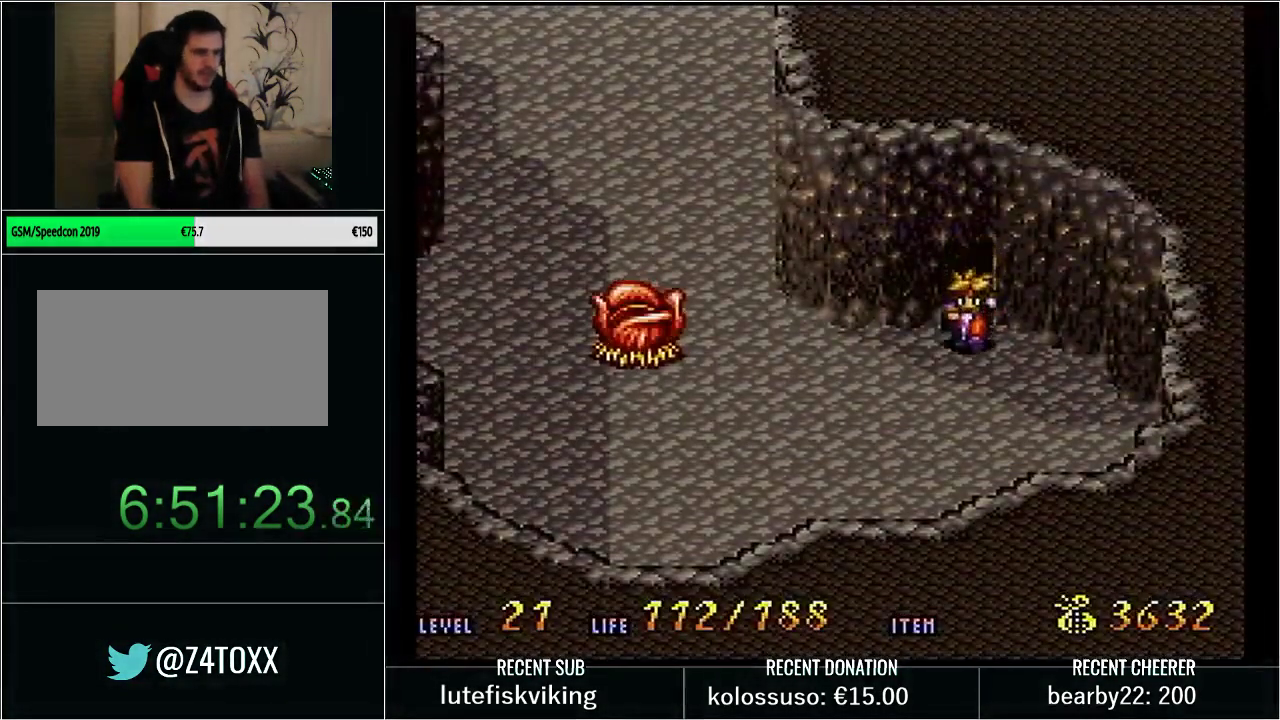
{"buttons": [], "events": [[283, "START", "up"]]}